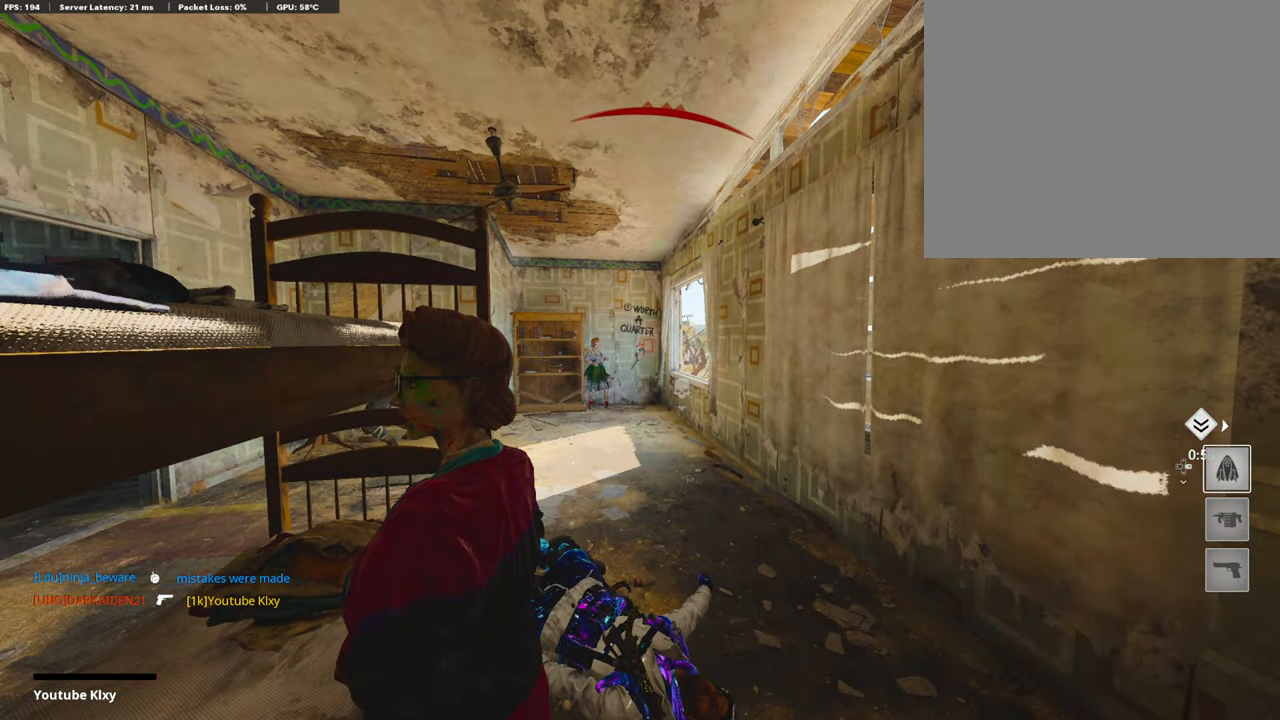
Gameplay with a controller (PlayStation layout); each line is a JSON object with the inputs held at the frame after it. "events" lists button and stick changes between this image and that frame as [ms after this image, input, new state], when the widget could be followed in between.
{"buttons": [], "left_stick": "up", "right_stick": "center", "events": [[68, "CROSS", "up"], [68, "SQUARE", "up"], [85, "L3", "down"], [203, "L3", "up"], [304, "L3", "down"], [489, "L3", "up"]]}
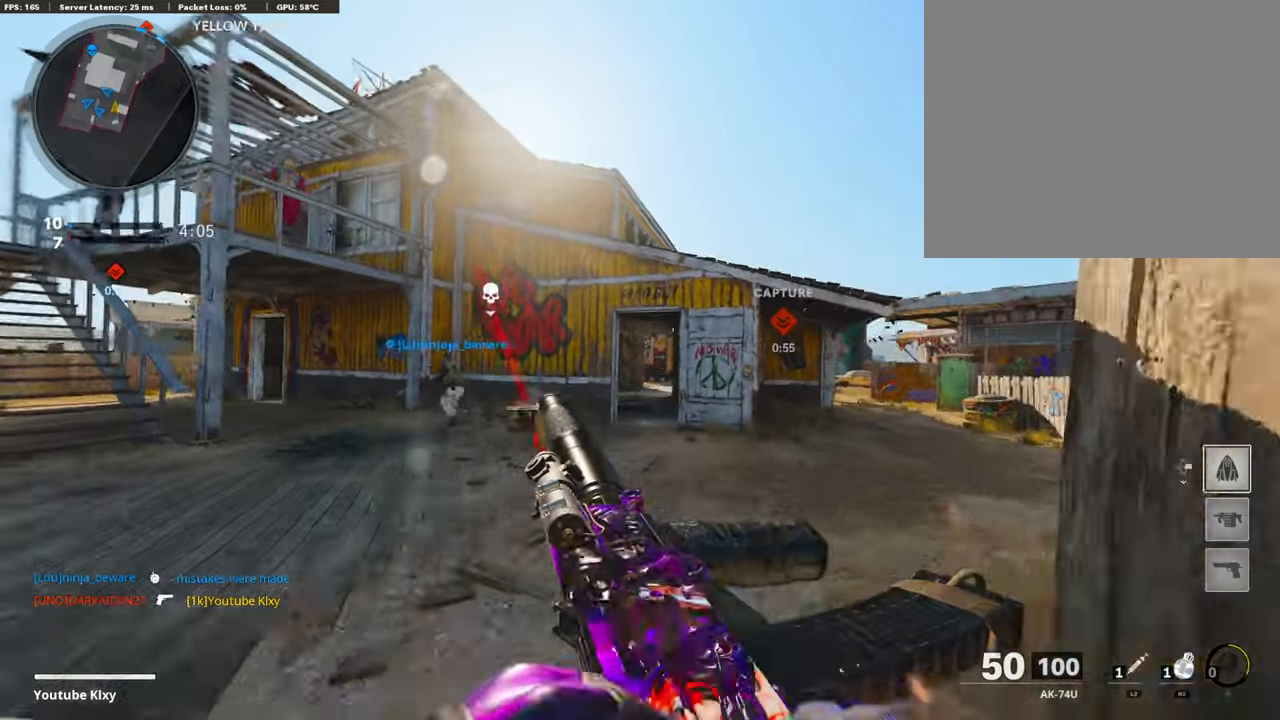
{"buttons": [], "left_stick": "up", "right_stick": "left", "events": [[118, "TRIANGLE", "down"], [235, "TRIANGLE", "up"], [320, "right_stick", "left"]]}
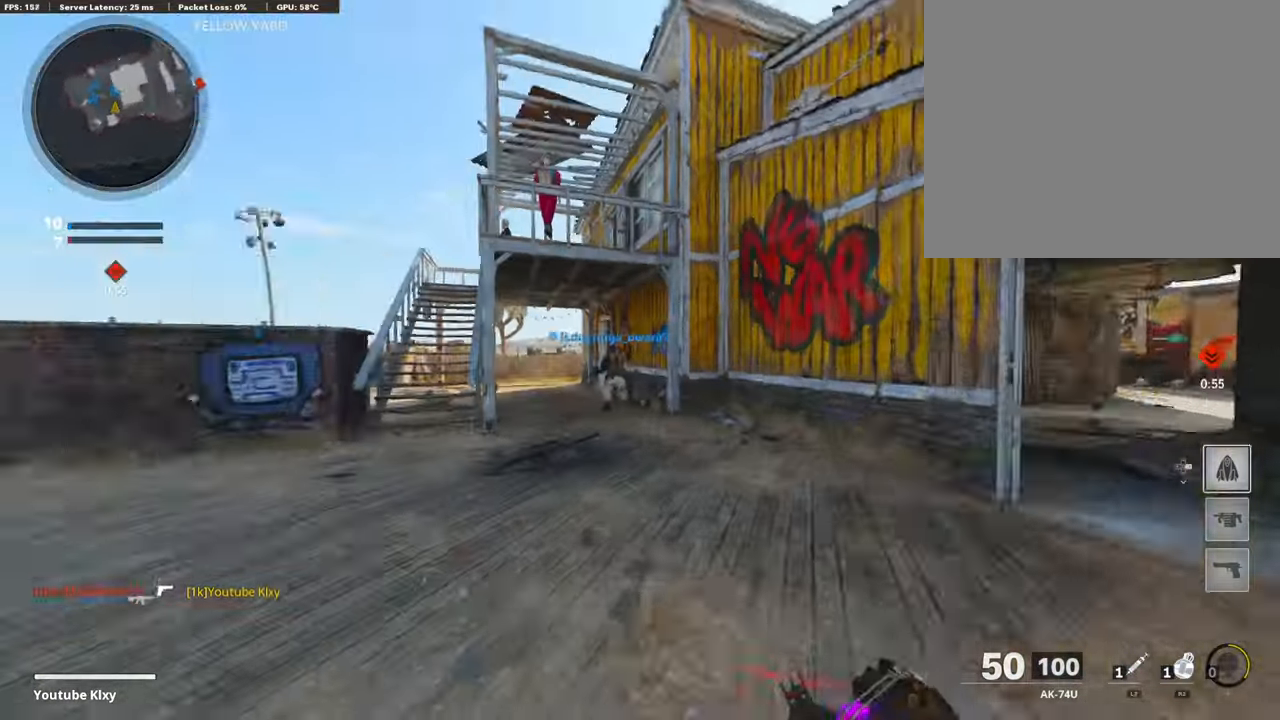
{"buttons": ["L3"], "left_stick": "up-right", "right_stick": "center", "events": [[50, "right_stick", "center"], [168, "left_stick", "right"], [252, "right_stick", "right"], [353, "left_stick", "up-right"], [404, "L3", "down"], [471, "right_stick", "center"]]}
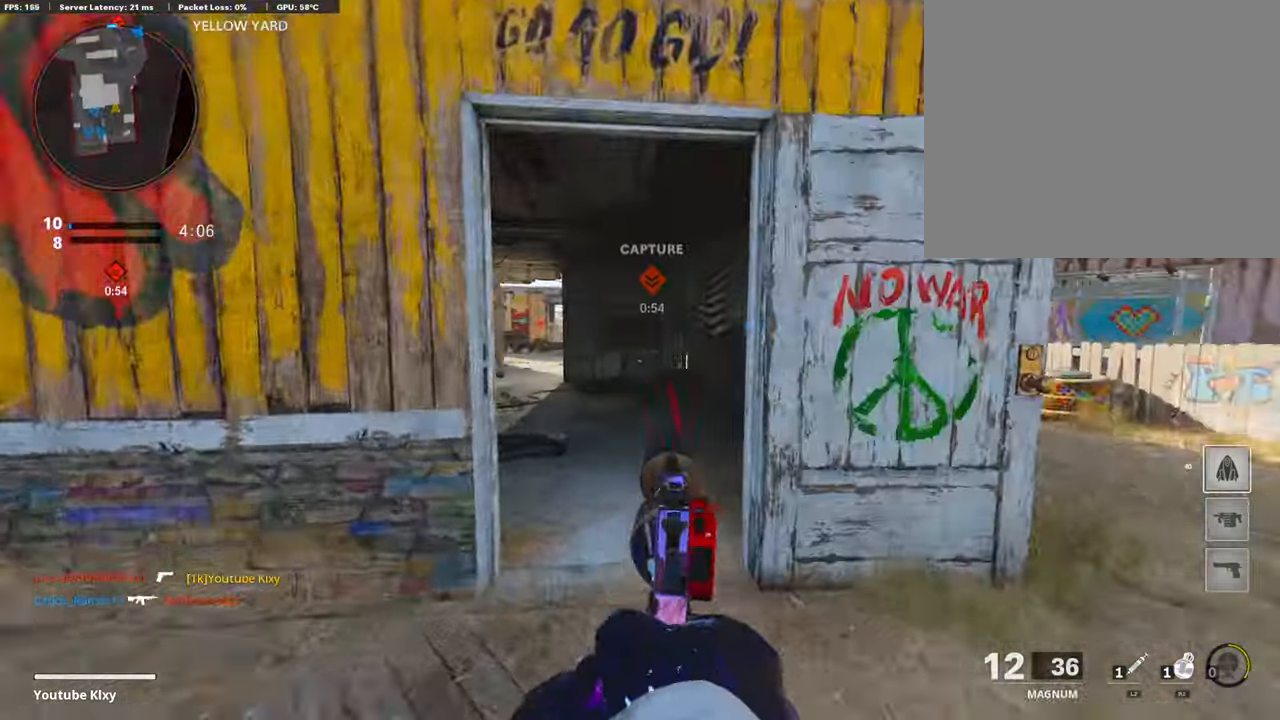
{"buttons": [], "left_stick": "up", "right_stick": "center", "events": [[84, "L3", "up"], [151, "left_stick", "up"], [168, "right_stick", "left"], [303, "right_stick", "center"]]}
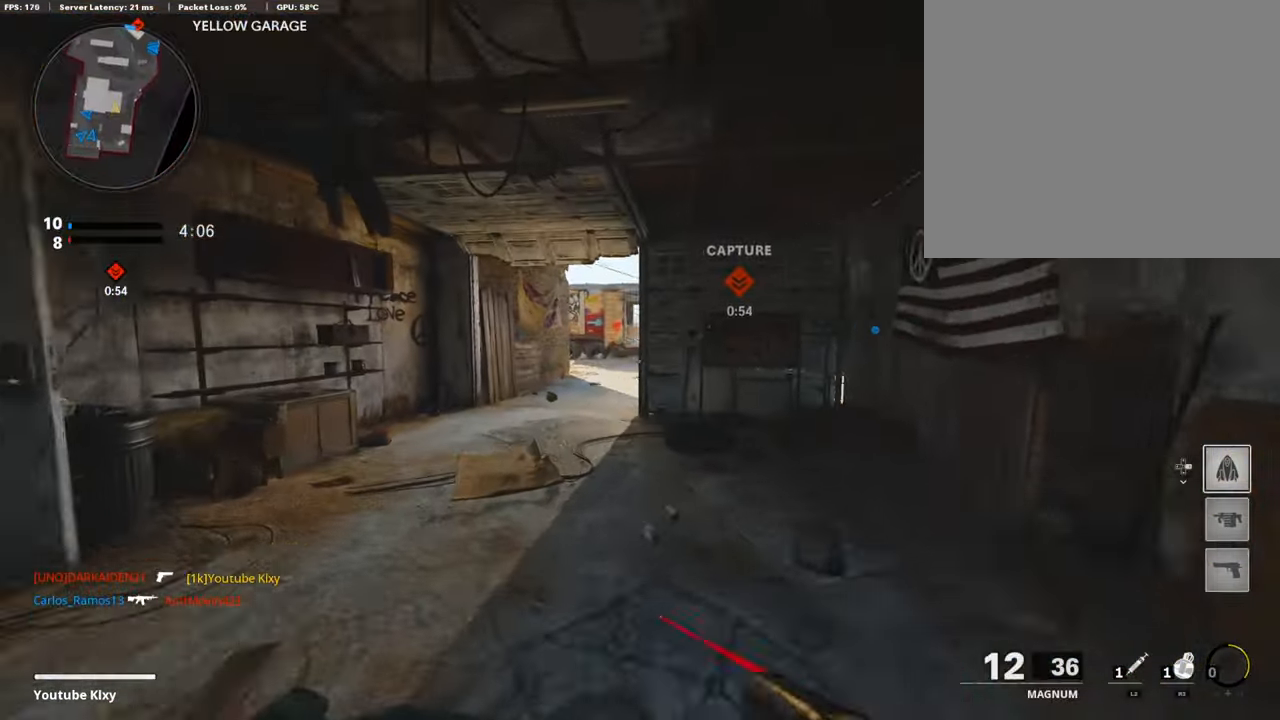
{"buttons": [], "left_stick": "up", "right_stick": "center", "events": [[185, "CROSS", "down"], [303, "CROSS", "up"]]}
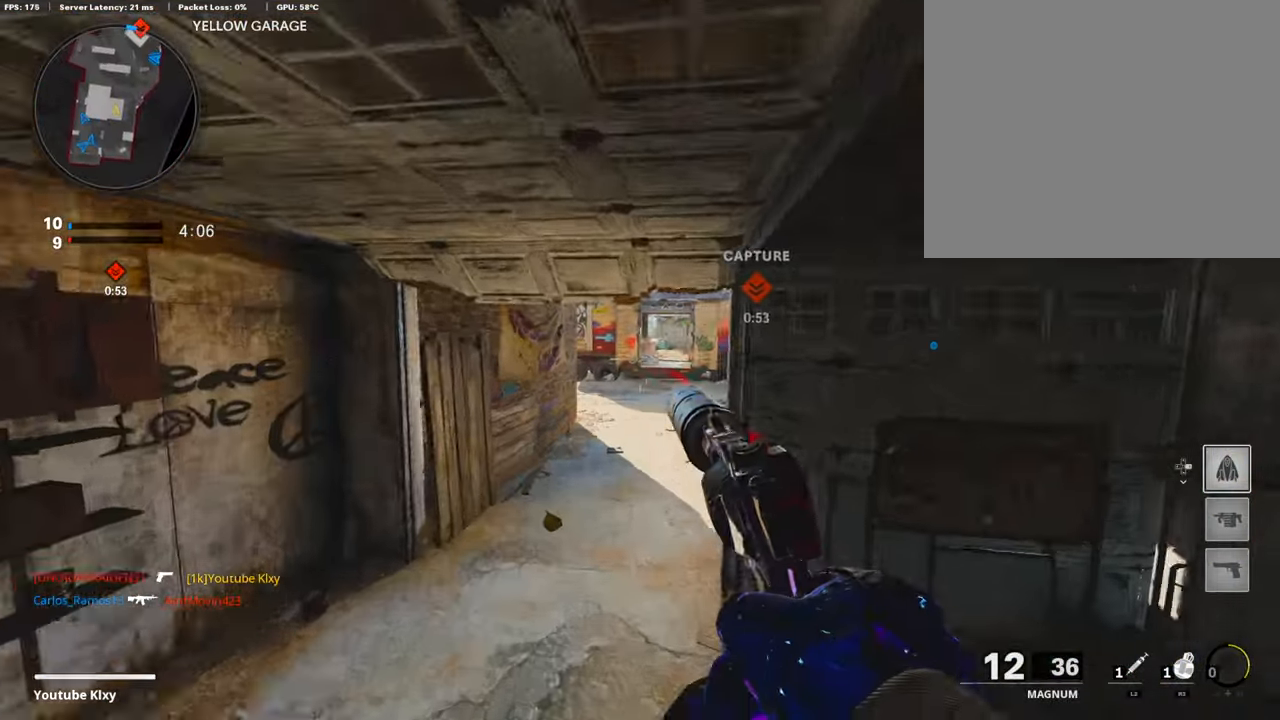
{"buttons": ["L3", "R3"], "left_stick": "up-right", "right_stick": "center", "events": [[118, "R3", "down"], [337, "R3", "up"], [404, "left_stick", "up-right"], [472, "R3", "down"], [505, "L3", "down"]]}
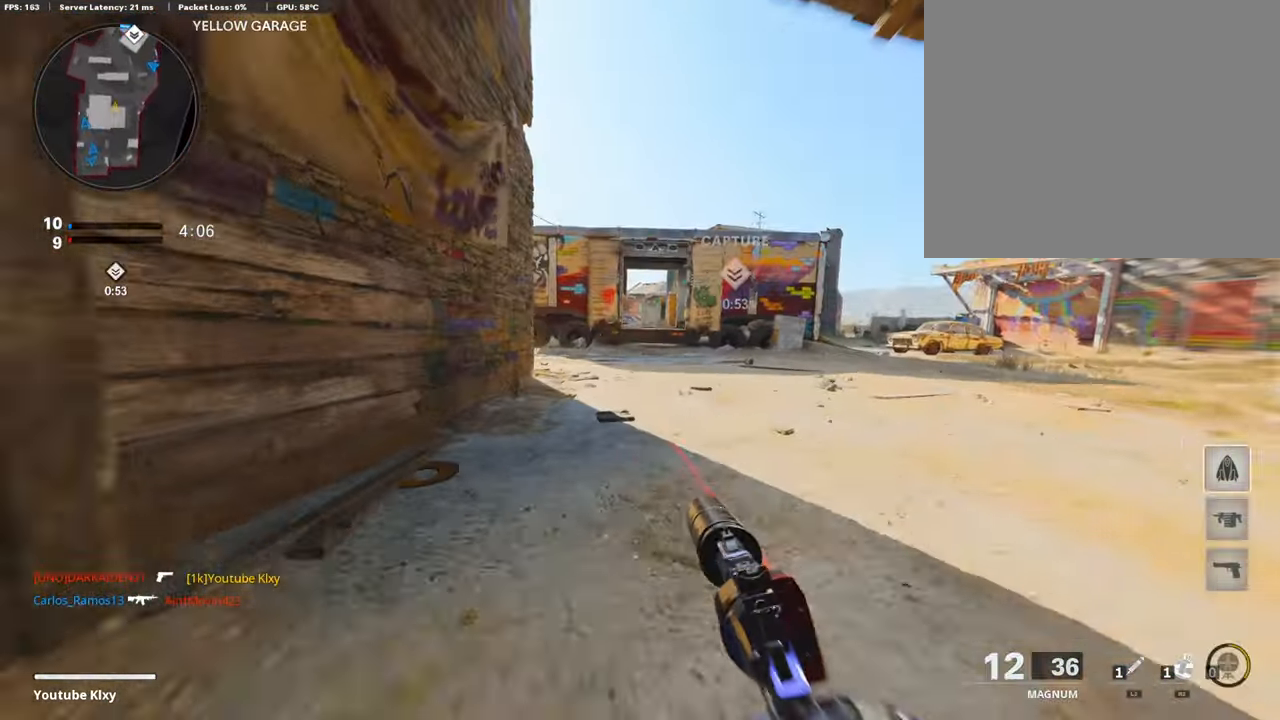
{"buttons": ["L1"], "left_stick": "up-right", "right_stick": "right", "events": [[84, "R3", "up"], [135, "right_stick", "right"], [337, "L1", "down"], [337, "right_stick", "center"], [354, "L3", "up"], [472, "right_stick", "right"]]}
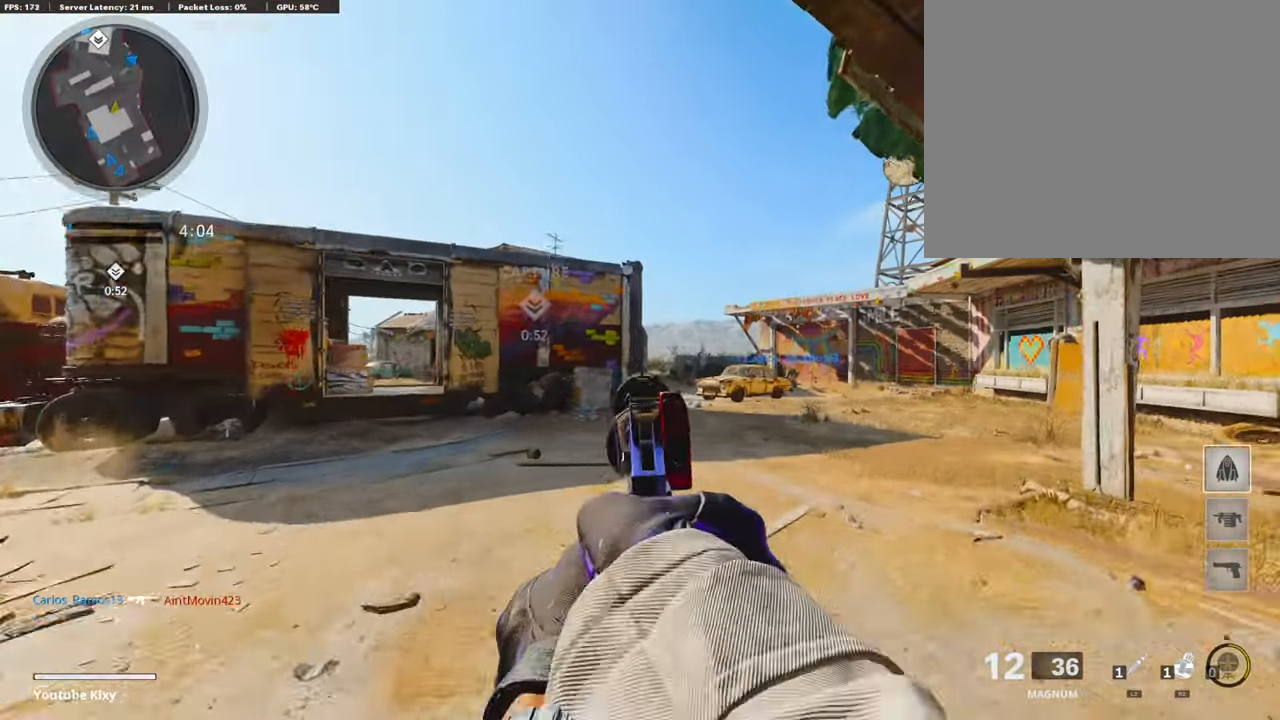
{"buttons": ["L1"], "left_stick": "up-left", "right_stick": "down", "events": [[118, "left_stick", "up"], [286, "left_stick", "up-left"], [286, "right_stick", "center"], [404, "right_stick", "down"]]}
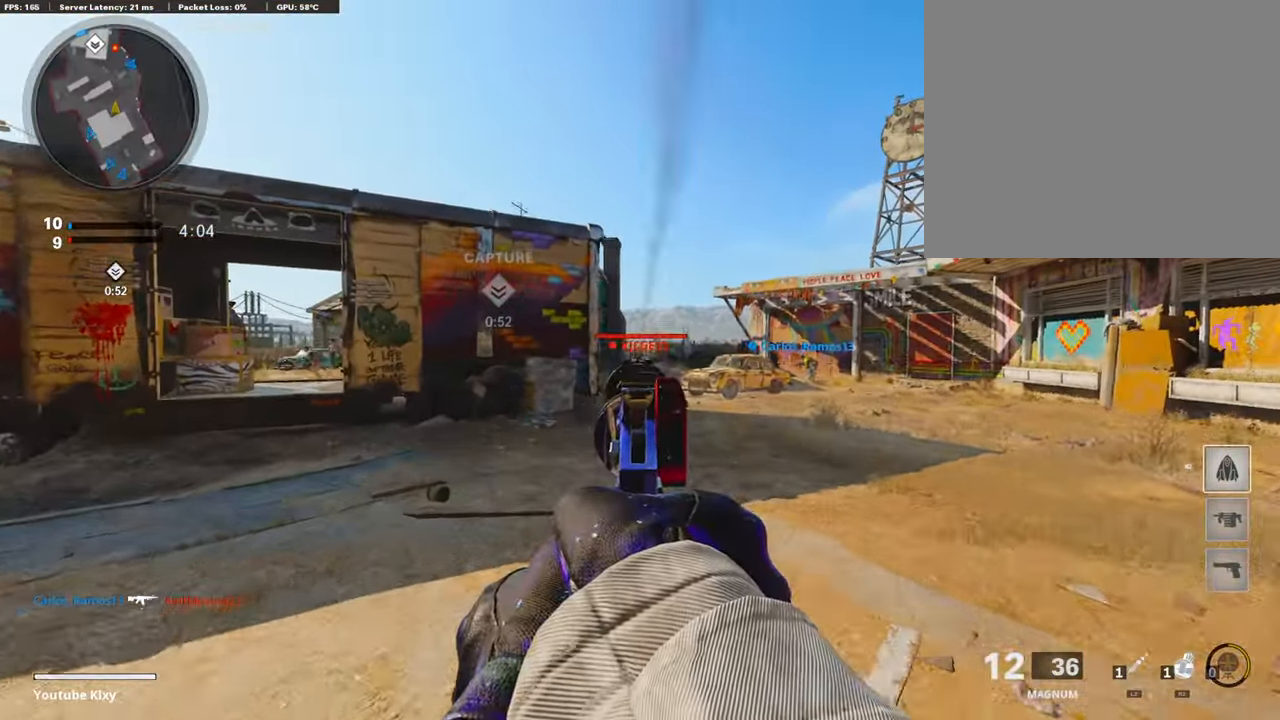
{"buttons": [], "left_stick": "up", "right_stick": "center", "events": [[34, "R1", "down"], [68, "right_stick", "right"], [118, "L1", "up"], [152, "R1", "up"], [185, "right_stick", "left"], [236, "L3", "down"], [371, "left_stick", "up"], [455, "L3", "up"], [455, "right_stick", "center"]]}
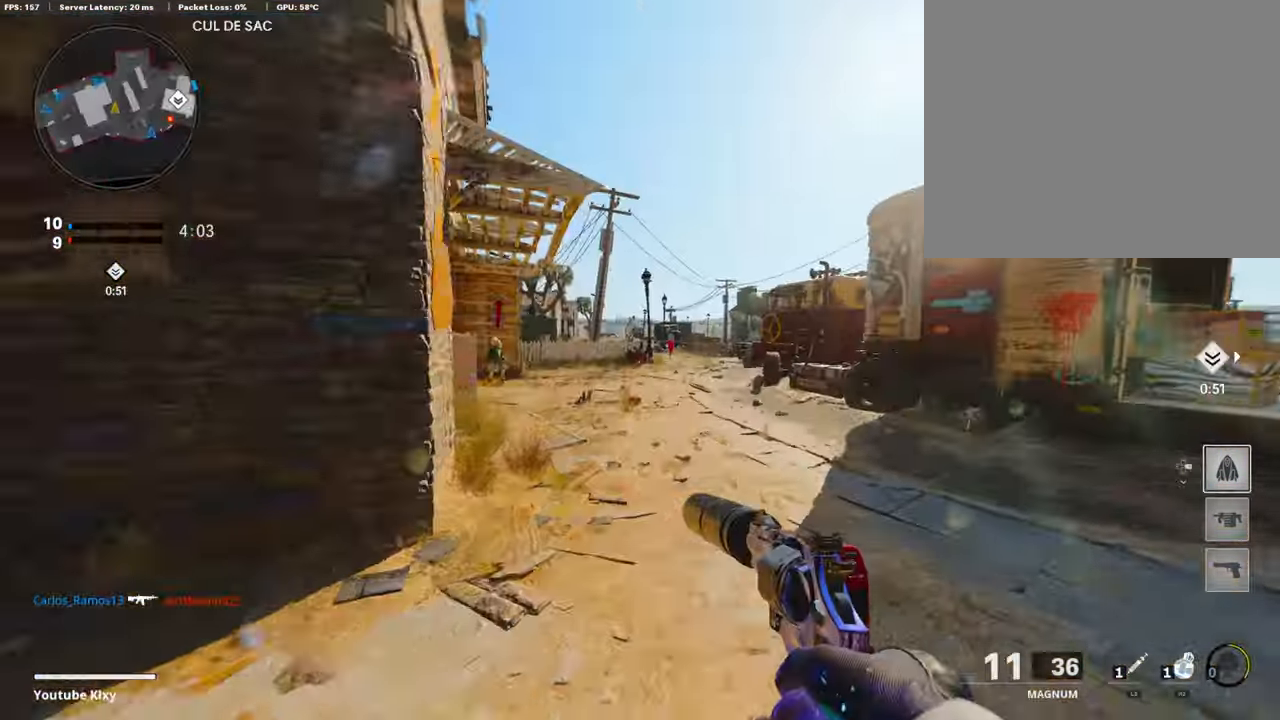
{"buttons": [], "left_stick": "up-right", "right_stick": "right", "events": [[303, "right_stick", "right"], [337, "left_stick", "up-right"]]}
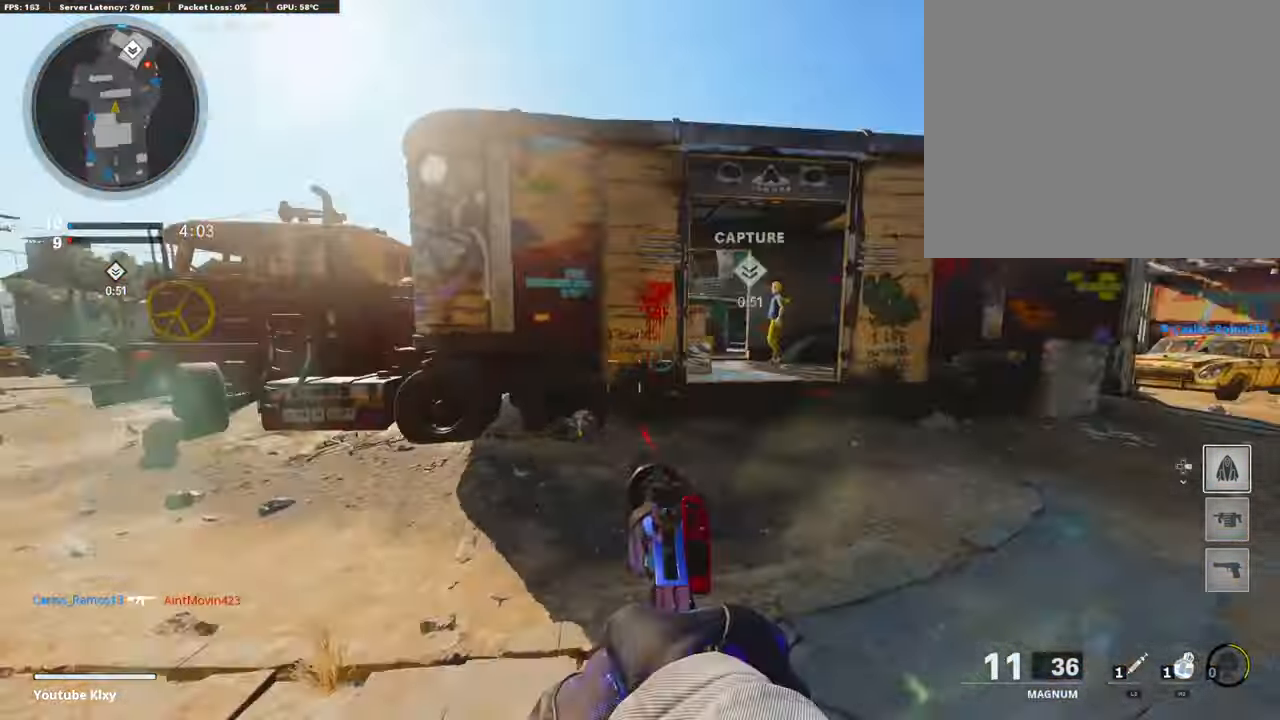
{"buttons": [], "left_stick": "up-right", "right_stick": "left", "events": [[51, "L3", "down"], [68, "right_stick", "center"], [219, "right_stick", "right"], [253, "L3", "up"], [388, "right_stick", "center"], [489, "right_stick", "left"]]}
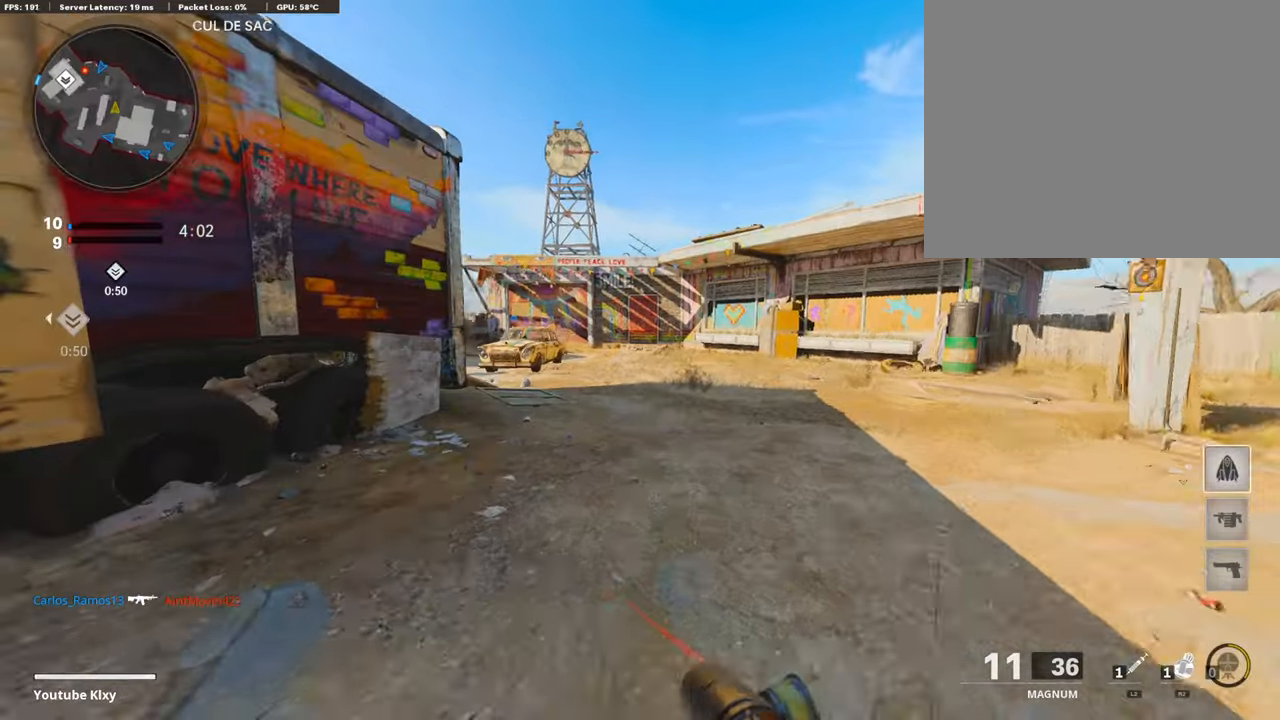
{"buttons": ["L1"], "left_stick": "up", "right_stick": "center", "events": [[101, "R3", "down"], [185, "right_stick", "center"], [236, "R3", "up"], [236, "right_stick", "up-left"], [286, "left_stick", "up"], [303, "L1", "down"], [370, "right_stick", "center"]]}
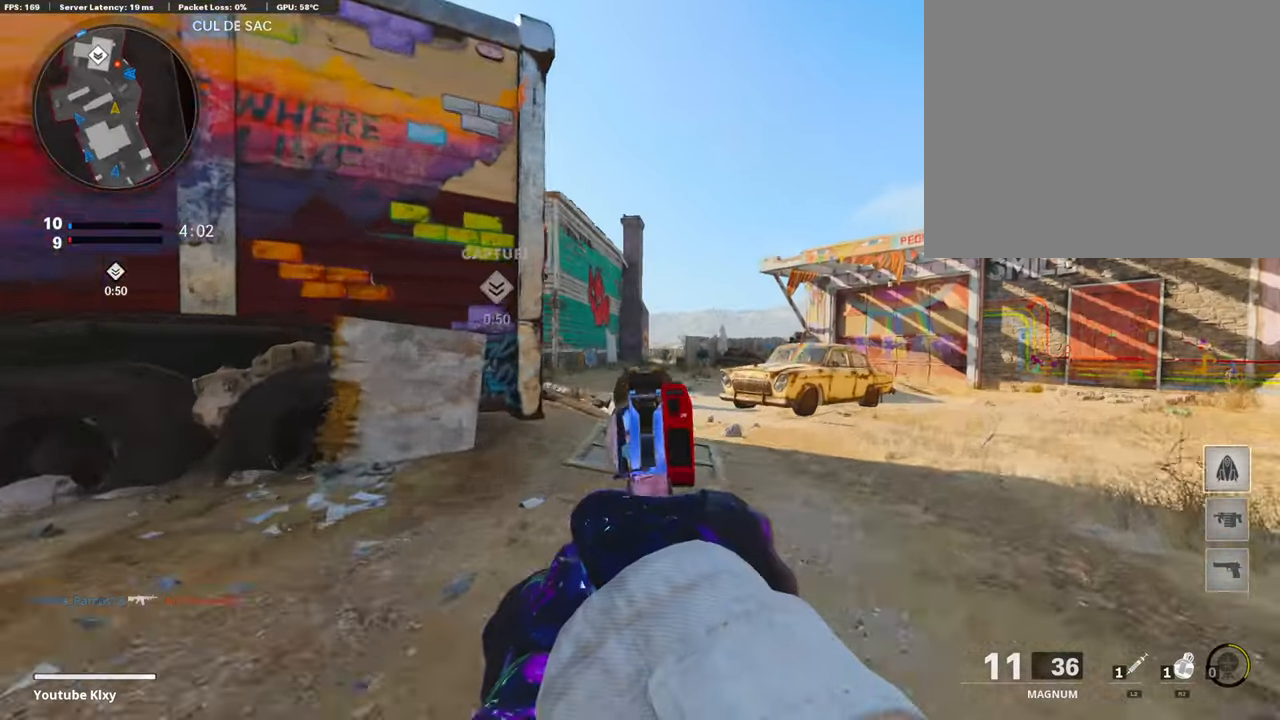
{"buttons": ["L1"], "left_stick": "left", "right_stick": "down", "events": [[34, "right_stick", "right"], [253, "left_stick", "up-left"], [269, "right_stick", "center"], [354, "R1", "down"], [387, "left_stick", "left"], [455, "R1", "up"], [455, "right_stick", "down"]]}
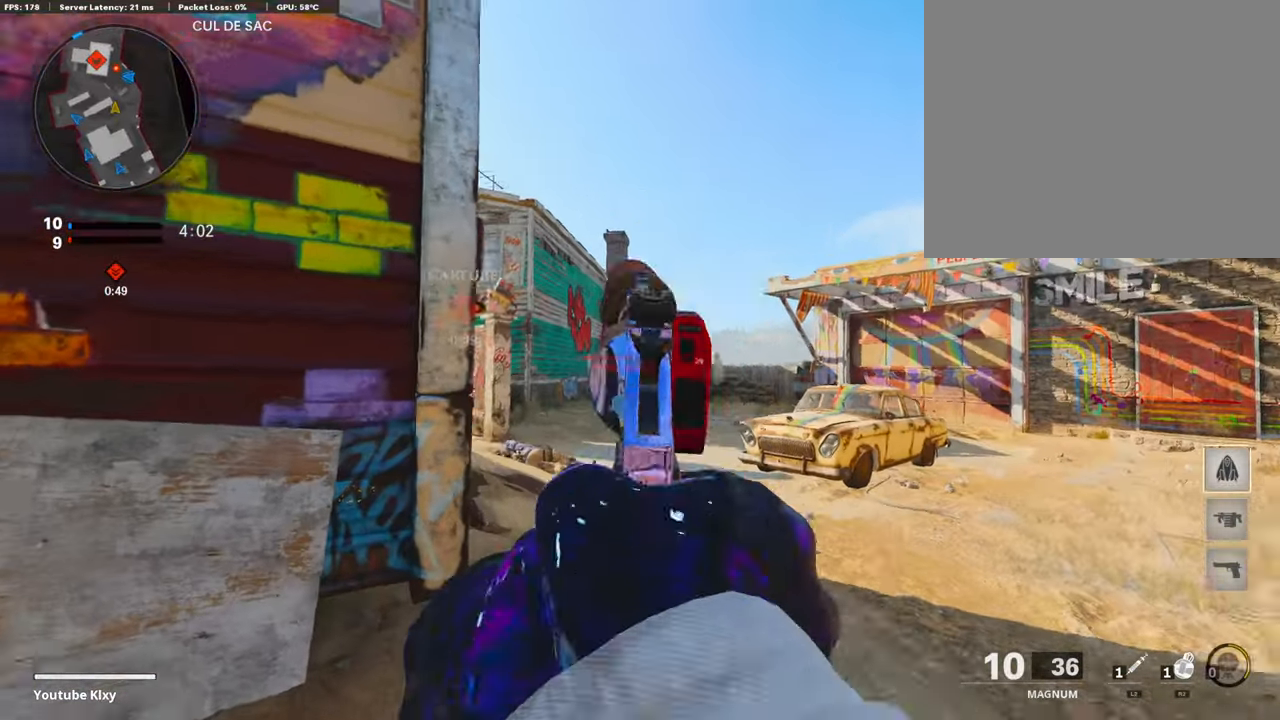
{"buttons": ["L1", "R1"], "left_stick": "left", "right_stick": "left", "events": [[84, "left_stick", "up-right"], [202, "right_stick", "down-left"], [337, "left_stick", "up-left"], [337, "right_stick", "left"], [387, "left_stick", "left"], [471, "R1", "down"]]}
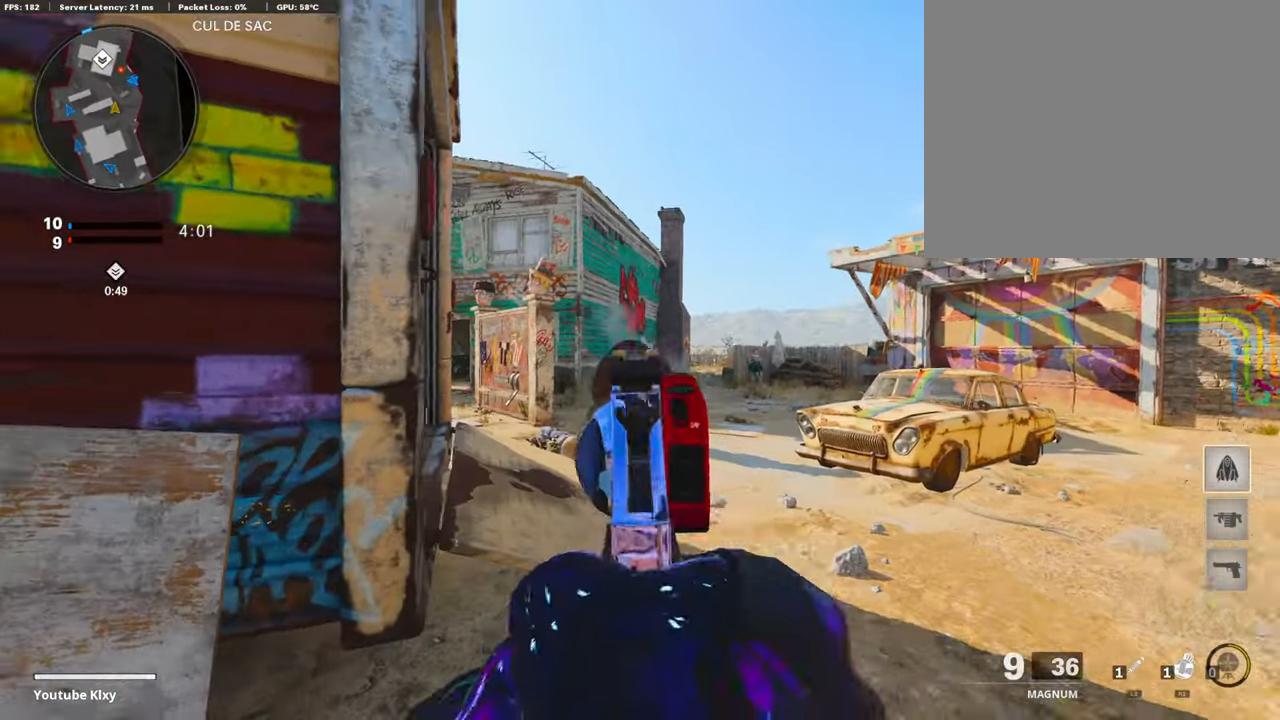
{"buttons": ["L1"], "left_stick": "center", "right_stick": "left", "events": [[51, "right_stick", "center"], [118, "left_stick", "up-right"], [168, "R1", "up"], [168, "left_stick", "right"], [387, "left_stick", "left"], [404, "right_stick", "left"], [488, "left_stick", "center"]]}
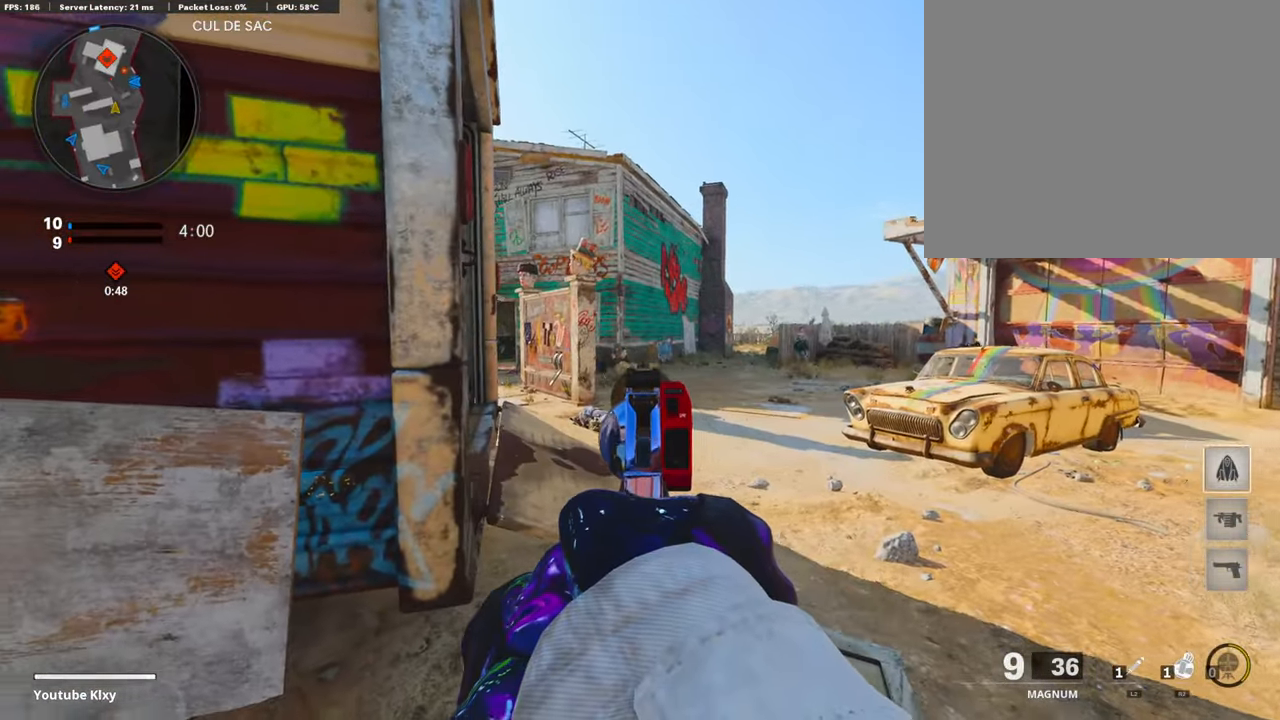
{"buttons": ["L1"], "left_stick": "center", "right_stick": "left", "events": [[34, "left_stick", "right"], [169, "R1", "down"], [185, "right_stick", "center"], [286, "right_stick", "right"], [337, "R1", "up"], [354, "right_stick", "center"], [404, "right_stick", "left"], [489, "left_stick", "center"]]}
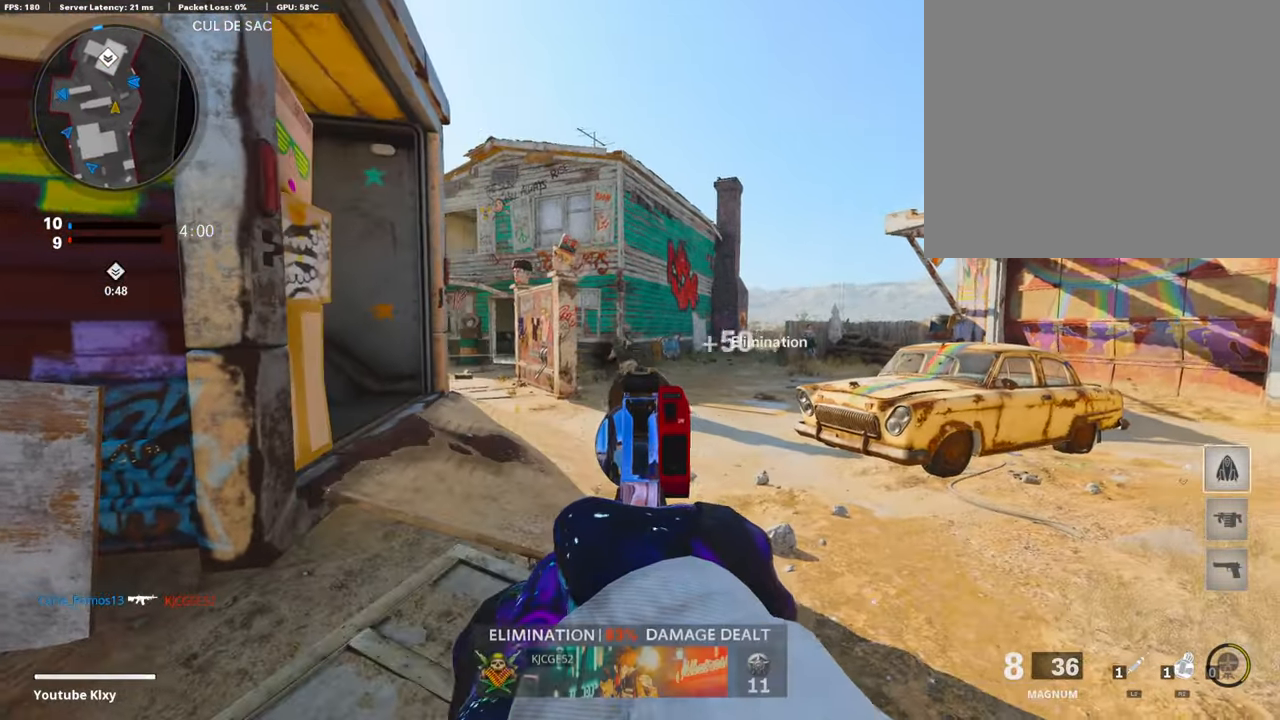
{"buttons": ["L3"], "left_stick": "up-right", "right_stick": "center", "events": [[34, "left_stick", "left"], [219, "right_stick", "center"], [303, "L1", "up"], [320, "left_stick", "up-right"], [320, "right_stick", "right"], [421, "L3", "down"], [455, "right_stick", "center"]]}
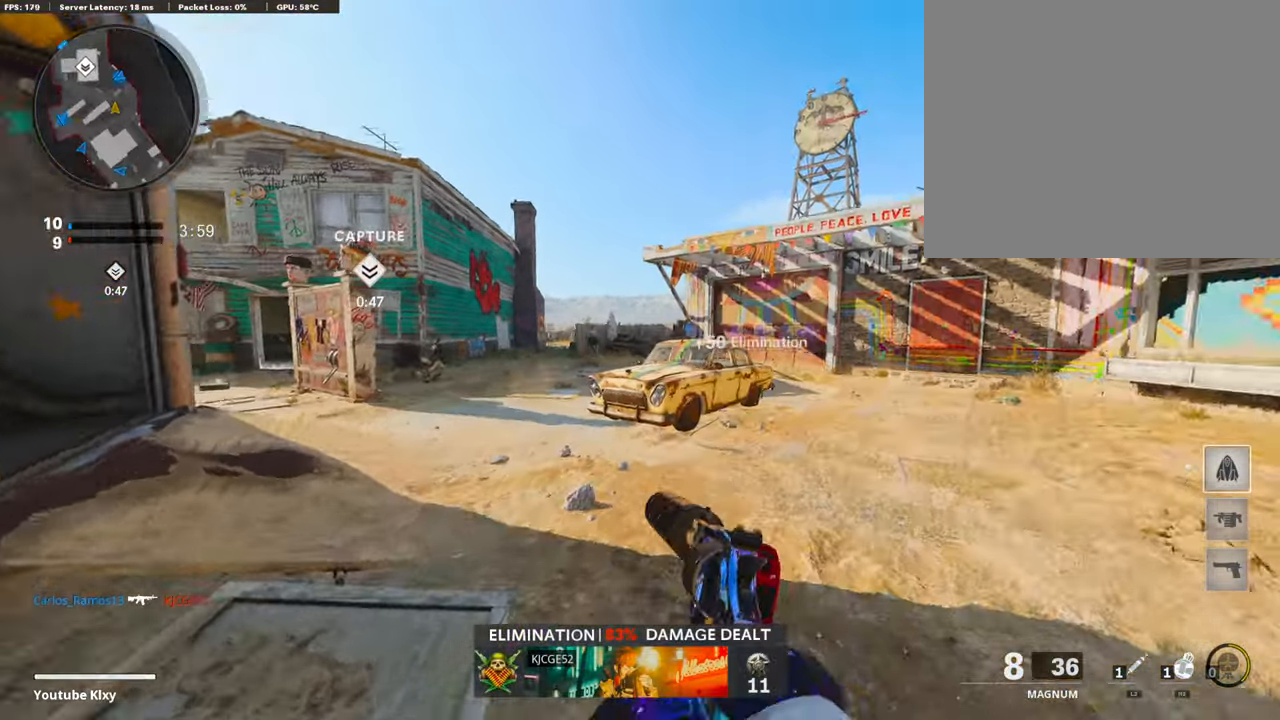
{"buttons": [], "left_stick": "up-right", "right_stick": "center", "events": [[135, "right_stick", "left"], [388, "right_stick", "center"], [421, "L3", "up"]]}
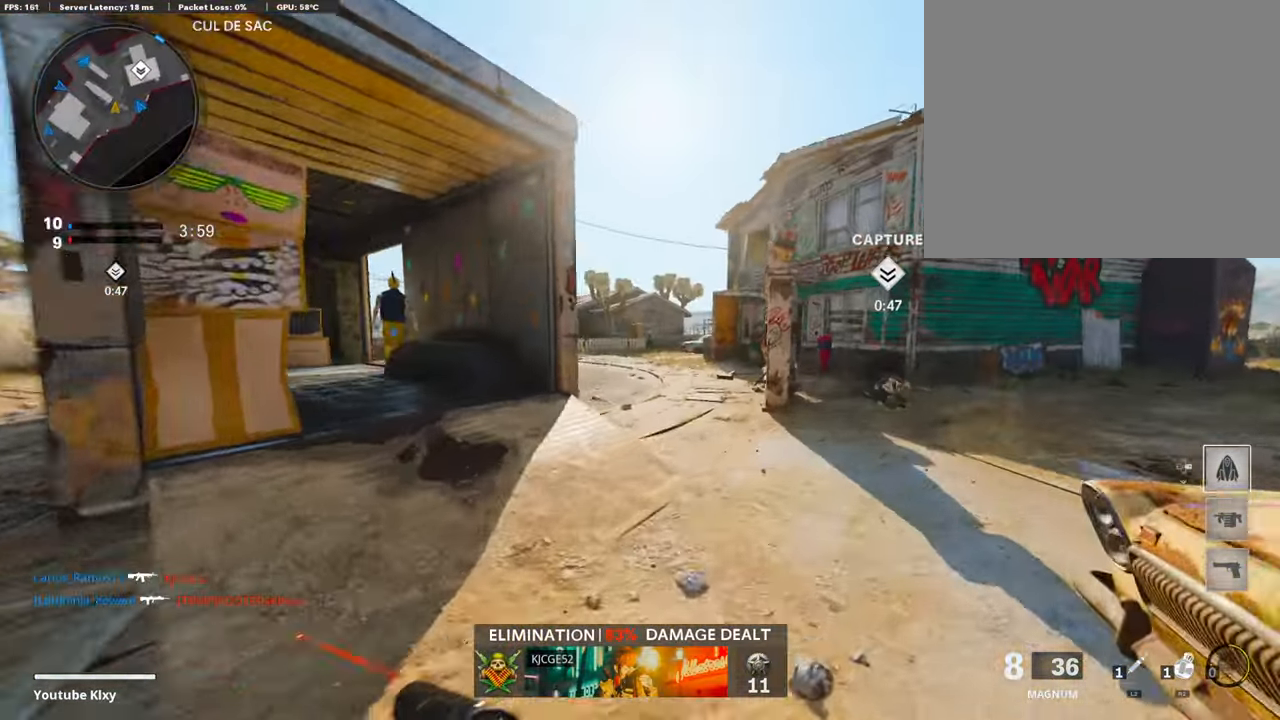
{"buttons": ["L1"], "left_stick": "left", "right_stick": "center", "events": [[320, "right_stick", "up"], [337, "L1", "down"], [455, "right_stick", "center"], [489, "left_stick", "left"]]}
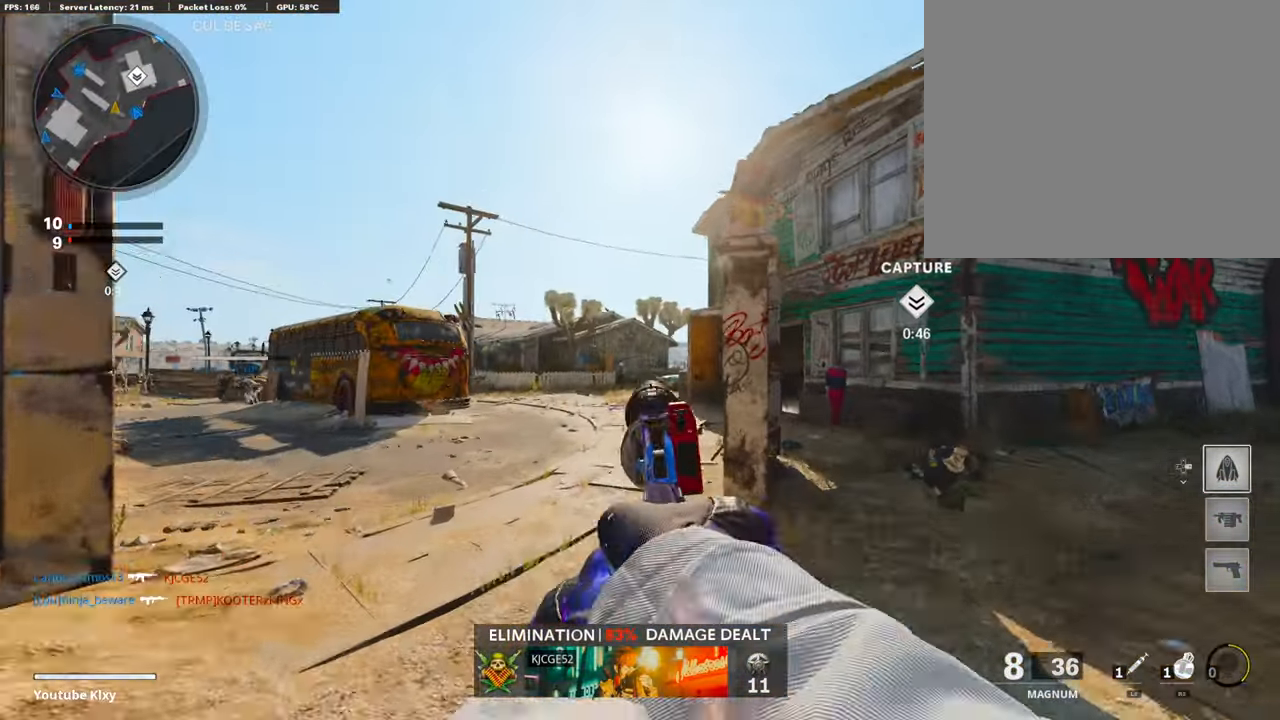
{"buttons": ["L1", "R1"], "left_stick": "up-right", "right_stick": "center", "events": [[185, "right_stick", "down"], [404, "R1", "down"], [420, "right_stick", "center"], [454, "left_stick", "up-right"]]}
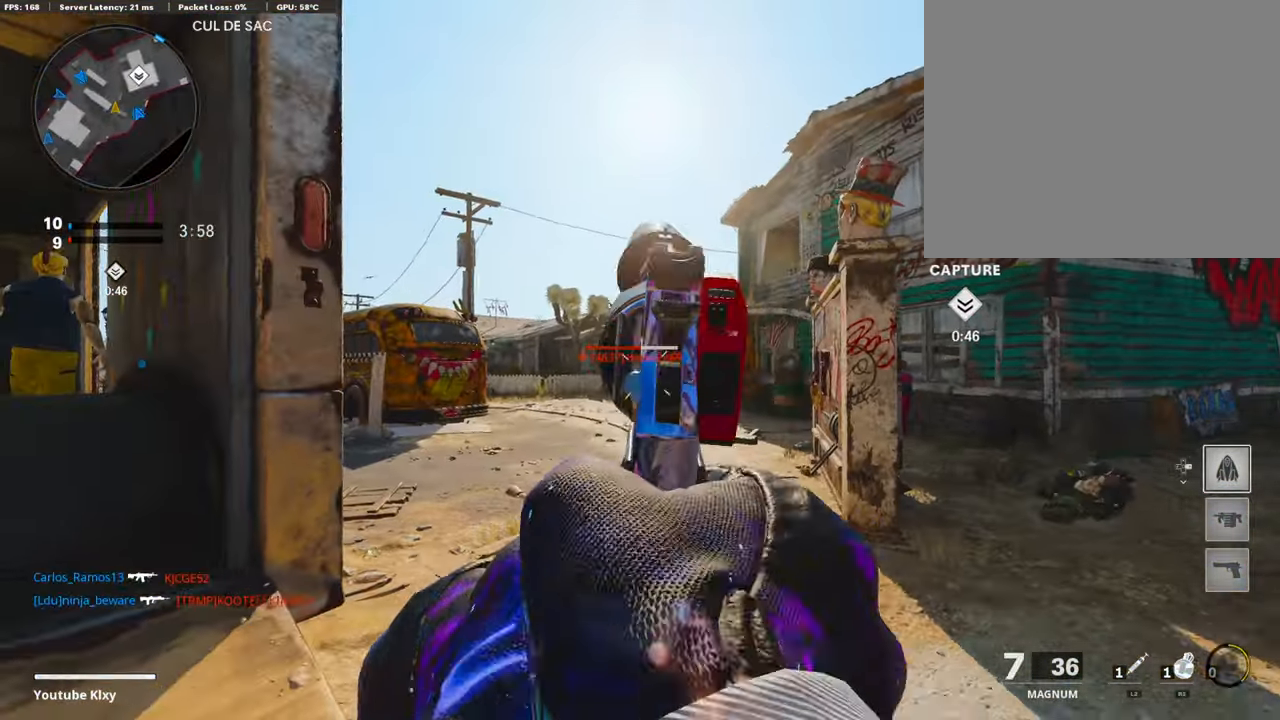
{"buttons": ["L1"], "left_stick": "left", "right_stick": "center", "events": [[33, "R1", "up"], [134, "left_stick", "left"], [320, "left_stick", "up-right"], [488, "left_stick", "left"]]}
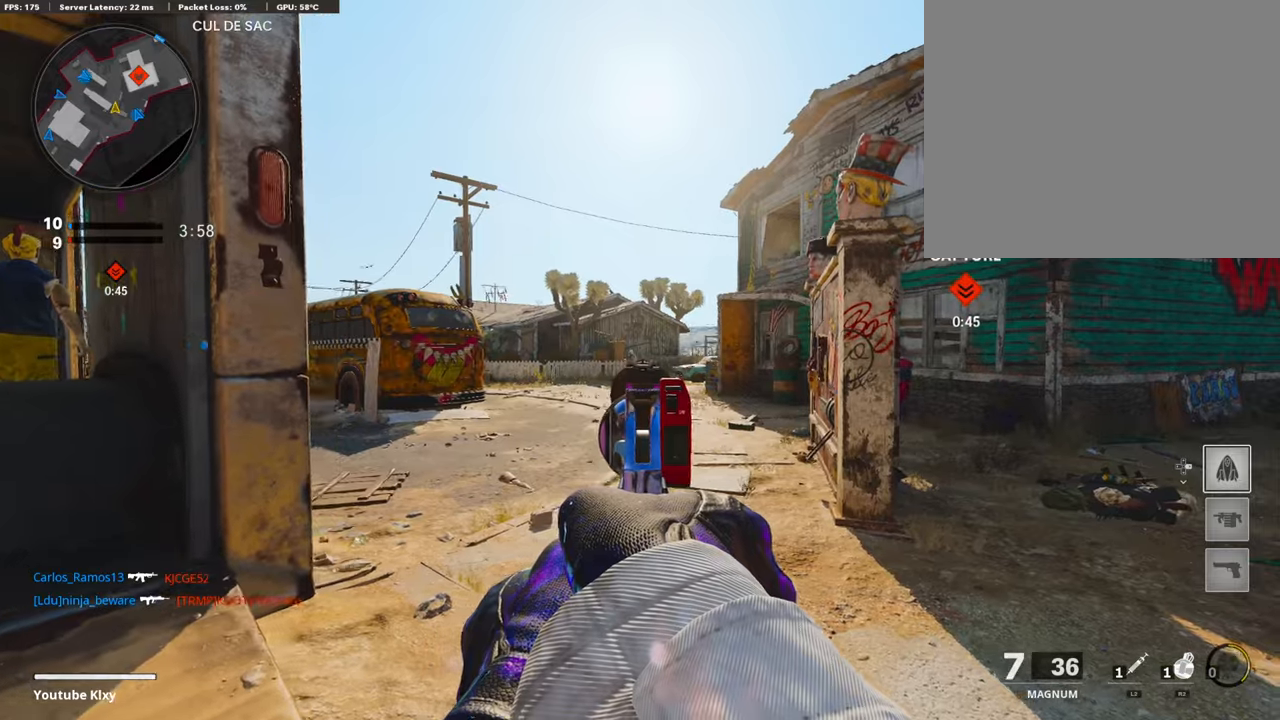
{"buttons": ["L1"], "left_stick": "left", "right_stick": "down", "events": [[236, "left_stick", "center"], [269, "R1", "down"], [286, "left_stick", "right"], [404, "right_stick", "down"], [421, "R1", "up"], [438, "left_stick", "left"]]}
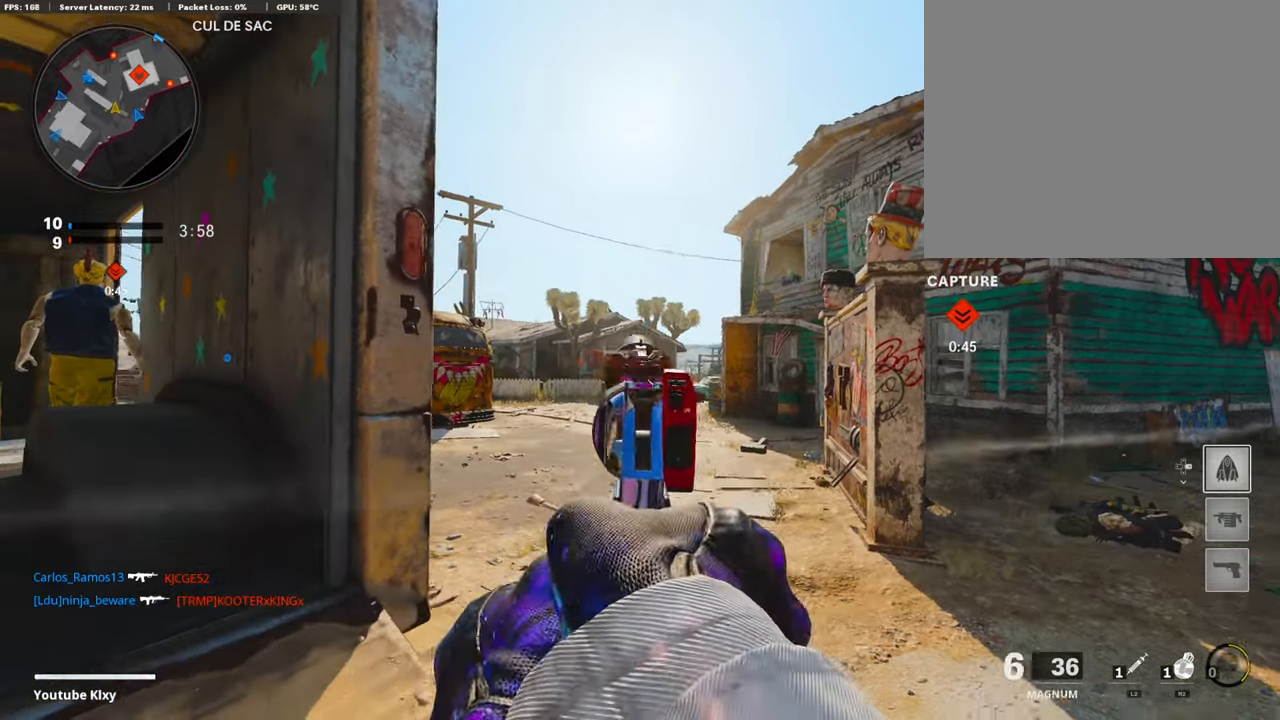
{"buttons": ["L1"], "left_stick": "right", "right_stick": "center", "events": [[51, "left_stick", "center"], [219, "right_stick", "center"], [253, "left_stick", "right"], [286, "R1", "down"], [404, "right_stick", "left"], [455, "R1", "up"], [505, "right_stick", "center"]]}
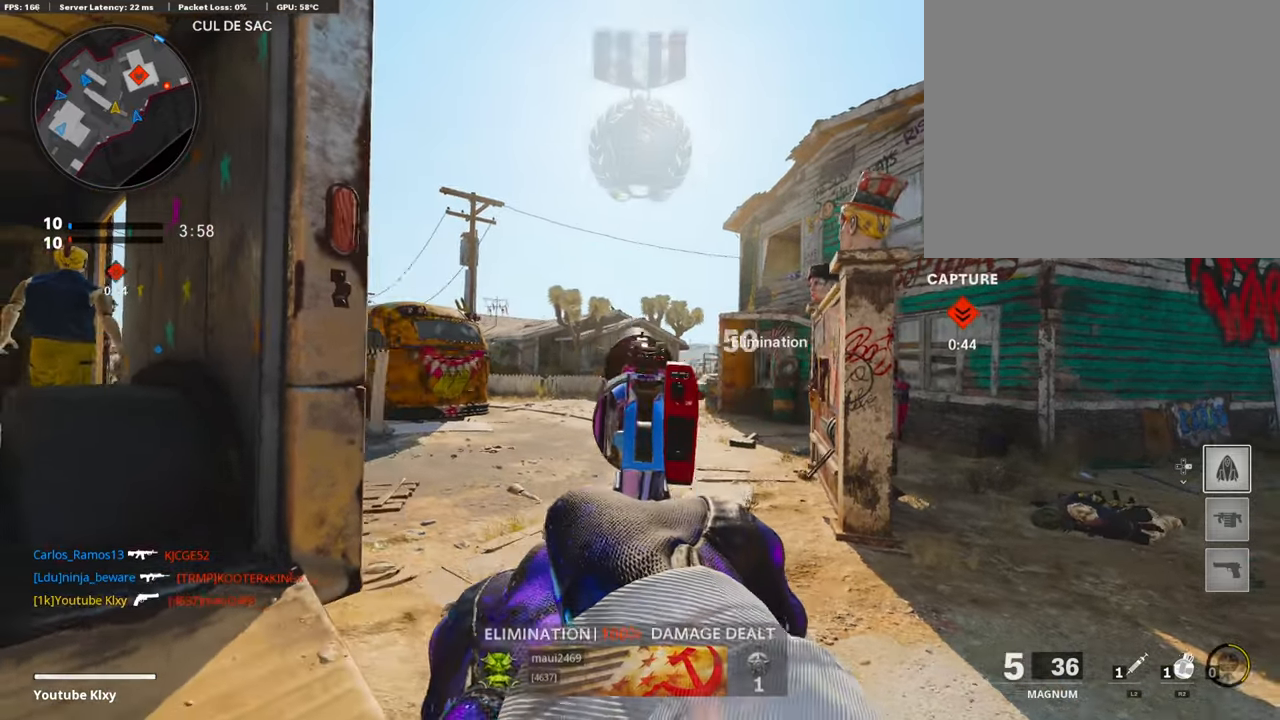
{"buttons": ["L3"], "left_stick": "up", "right_stick": "right", "events": [[270, "L1", "up"], [270, "right_stick", "right"], [320, "L3", "down"], [337, "left_stick", "up"]]}
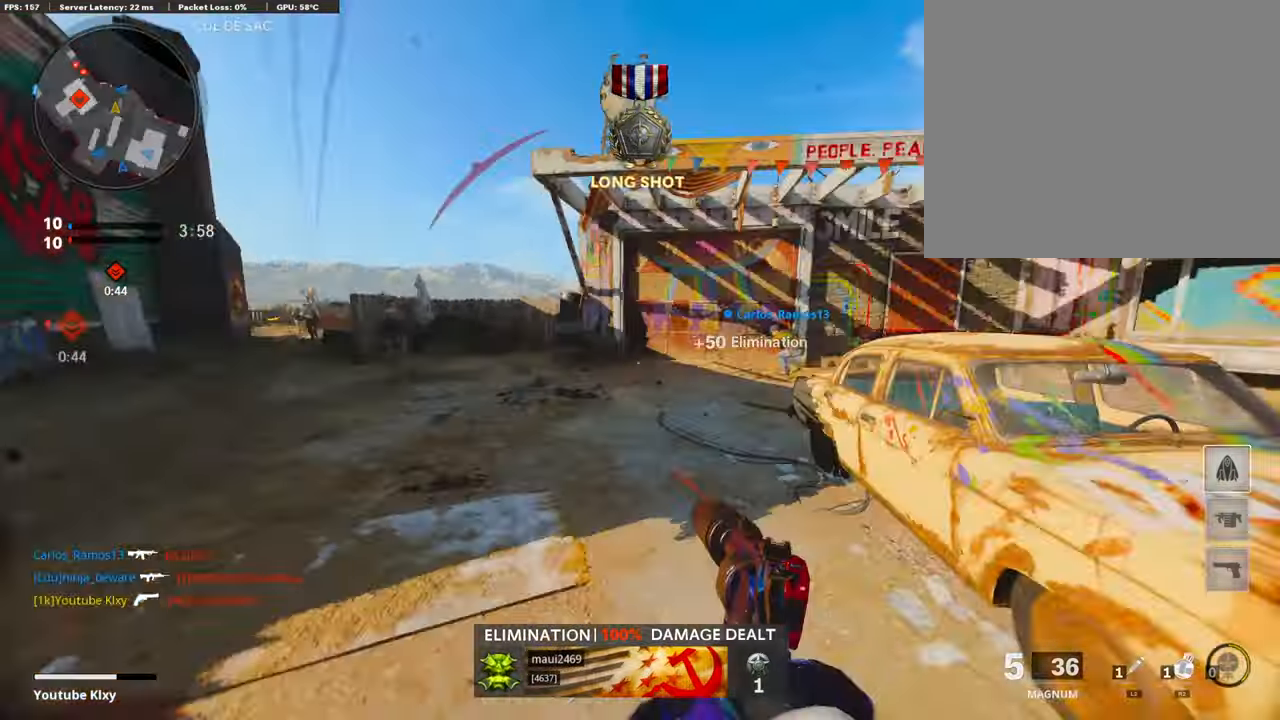
{"buttons": ["L3", "R3"], "left_stick": "up-right", "right_stick": "center", "events": [[68, "L2", "down"], [101, "right_stick", "left"], [202, "L2", "up"], [253, "right_stick", "center"], [337, "L3", "up"], [337, "right_stick", "right"], [354, "R3", "down"], [421, "L3", "down"], [421, "left_stick", "up-right"], [438, "right_stick", "center"]]}
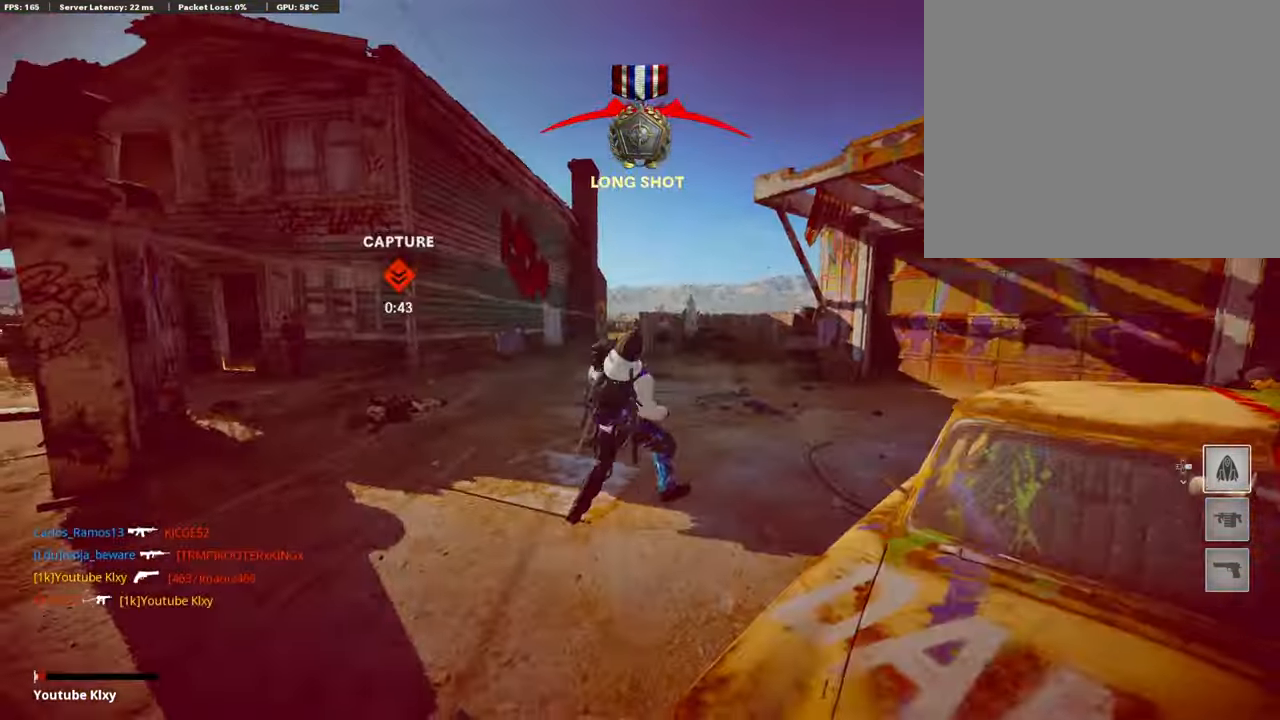
{"buttons": ["SELECT"], "left_stick": "center", "right_stick": "center", "events": [[85, "L3", "up"], [202, "R3", "up"], [202, "right_stick", "right"], [287, "left_stick", "center"], [337, "right_stick", "center"], [489, "SELECT", "down"]]}
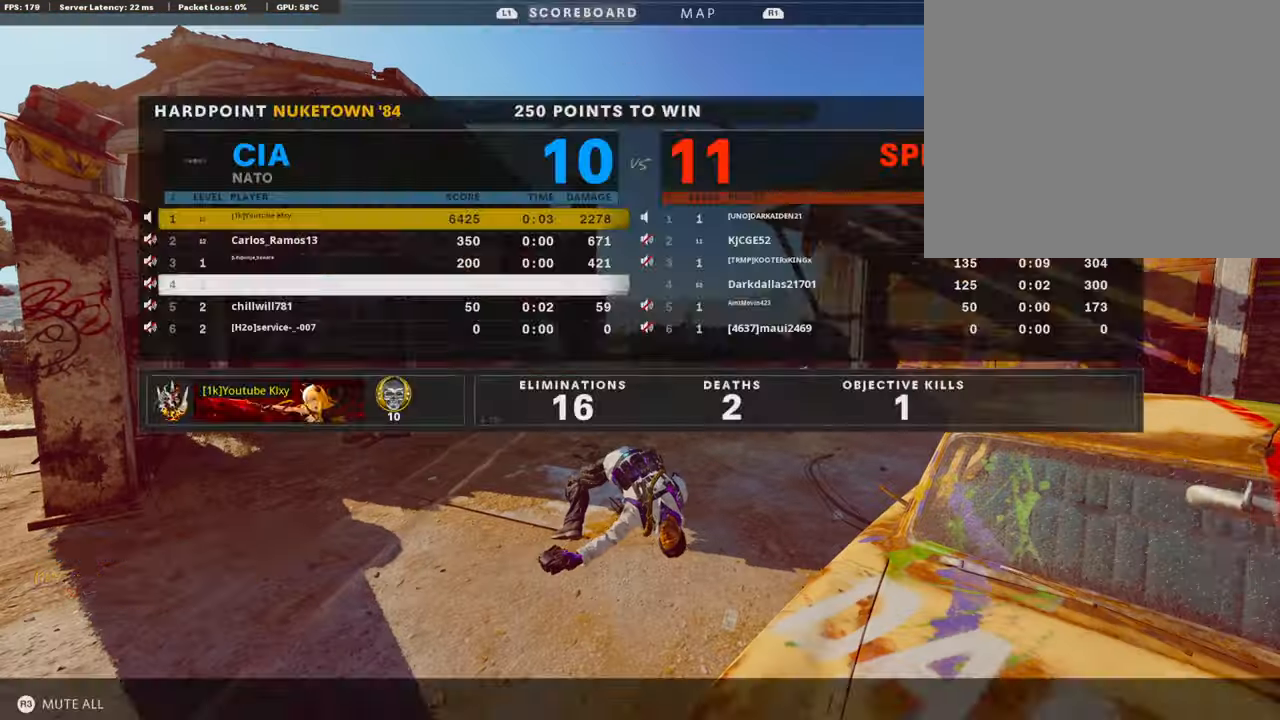
{"buttons": [], "left_stick": "center", "right_stick": "center", "events": [[101, "SELECT", "up"], [168, "SELECT", "down"], [252, "SELECT", "up"], [336, "SELECT", "down"], [420, "SELECT", "up"]]}
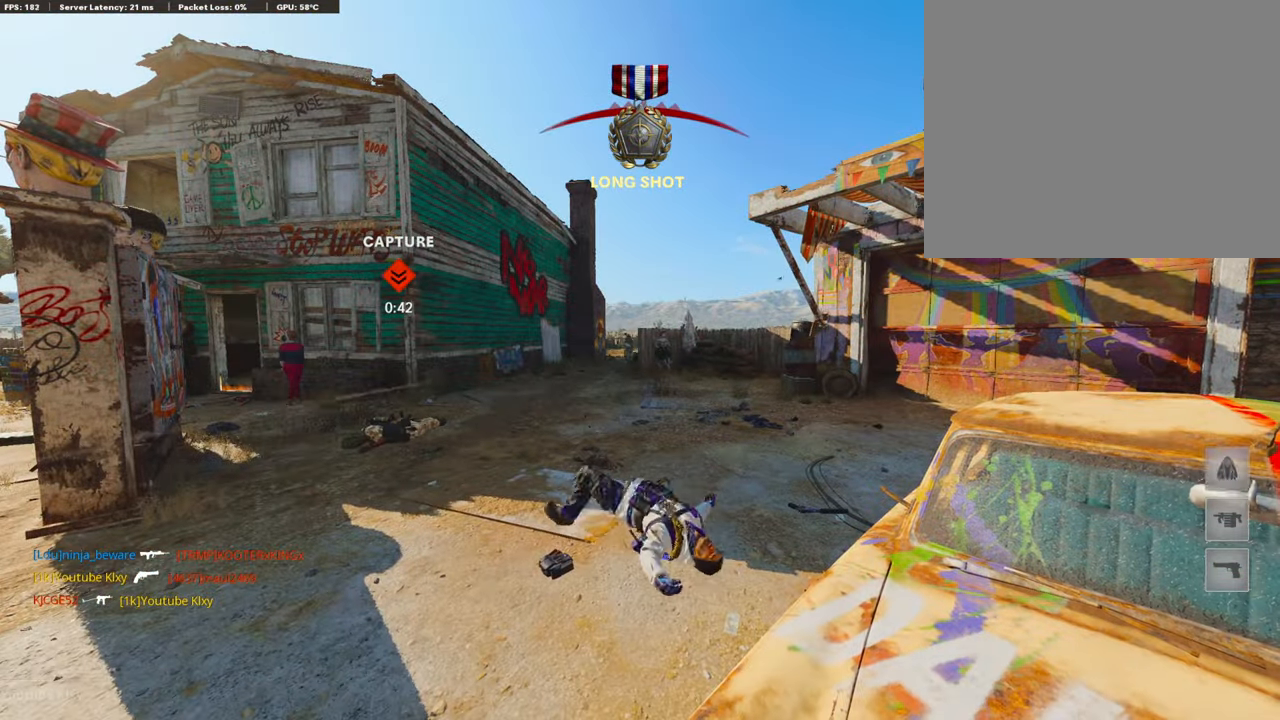
{"buttons": ["CROSS", "SQUARE"], "left_stick": "up-right", "right_stick": "center", "events": [[16, "SELECT", "down"], [84, "SELECT", "up"], [286, "SQUARE", "down"], [319, "CROSS", "down"], [387, "SQUARE", "up"], [420, "CROSS", "up"], [488, "CROSS", "down"], [505, "SQUARE", "down"], [505, "left_stick", "up-right"]]}
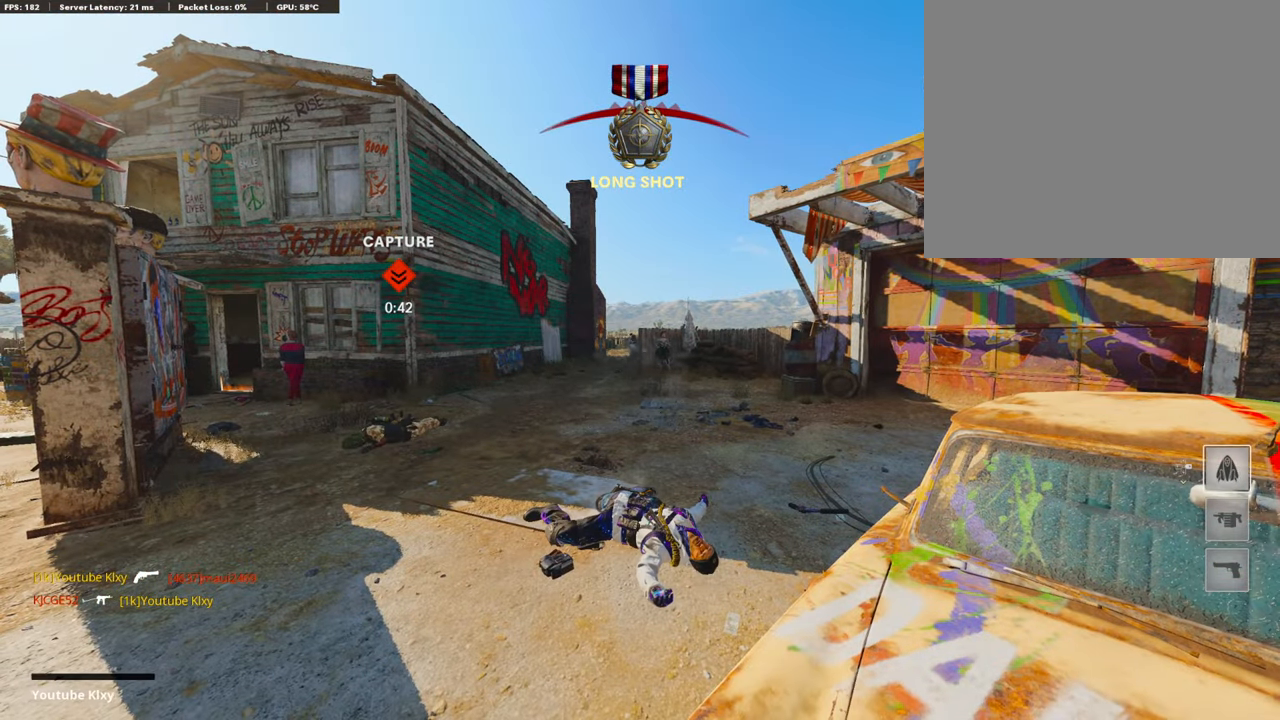
{"buttons": ["CROSS"], "left_stick": "up", "right_stick": "center", "events": [[101, "SQUARE", "up"], [117, "CROSS", "up"], [168, "left_stick", "up"], [202, "CROSS", "down"], [202, "L3", "down"], [235, "SQUARE", "down"], [286, "L3", "up"], [319, "CROSS", "up"], [319, "SQUARE", "up"], [370, "CROSS", "down"], [370, "L3", "down"], [387, "SQUARE", "down"], [488, "L3", "up"], [488, "SQUARE", "up"]]}